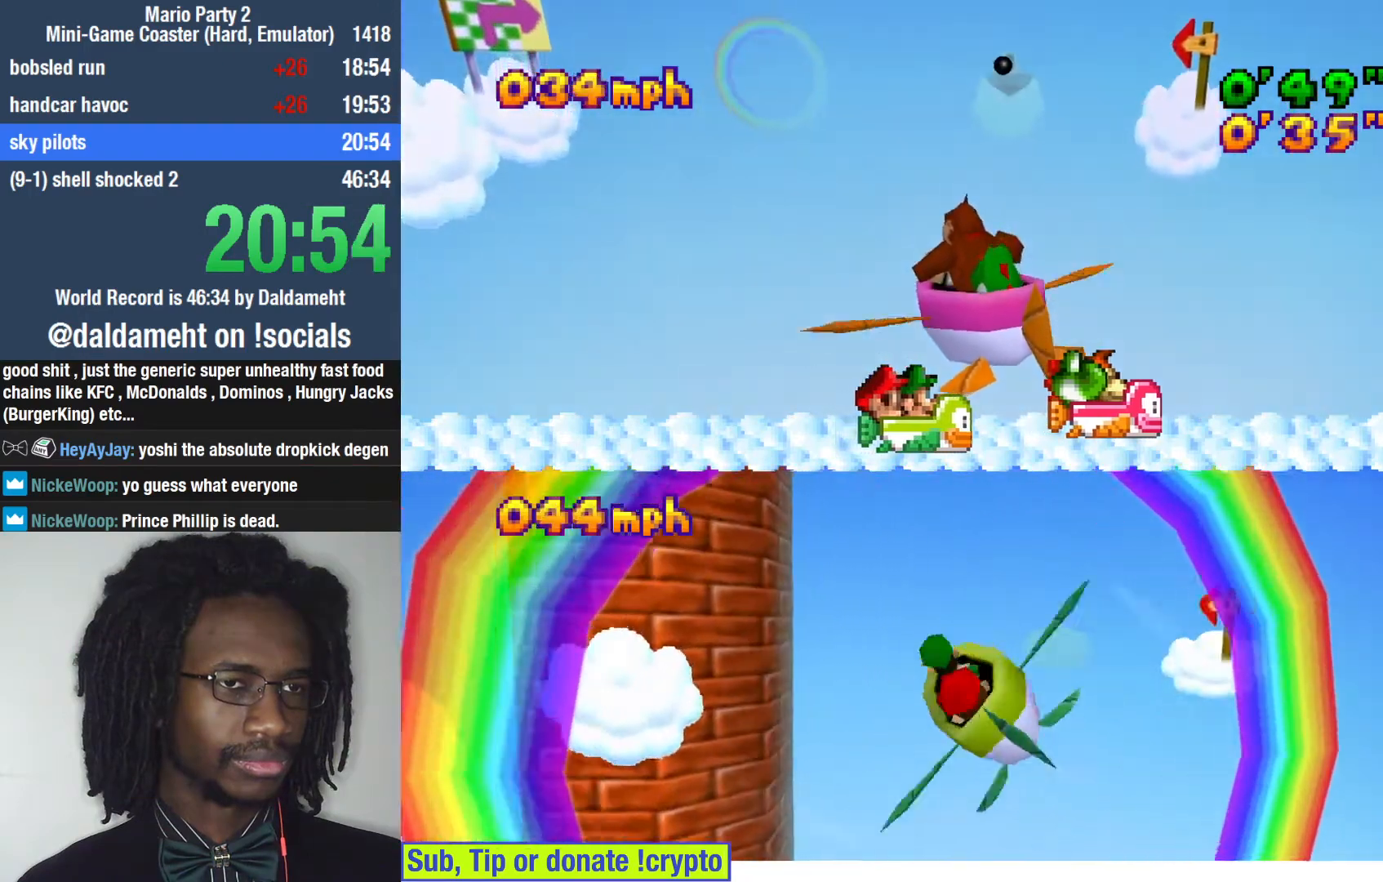
Gameplay with a controller (PlayStation layout); each line is a JSON object with the inputs held at the frame after it. "events" lists button and stick changes between this image and that frame as [ms after this image, input, new state], when the widget could be followed in between. Not read: L3.
{"buttons": [], "left_stick": "down-right", "right_stick": "center", "events": []}
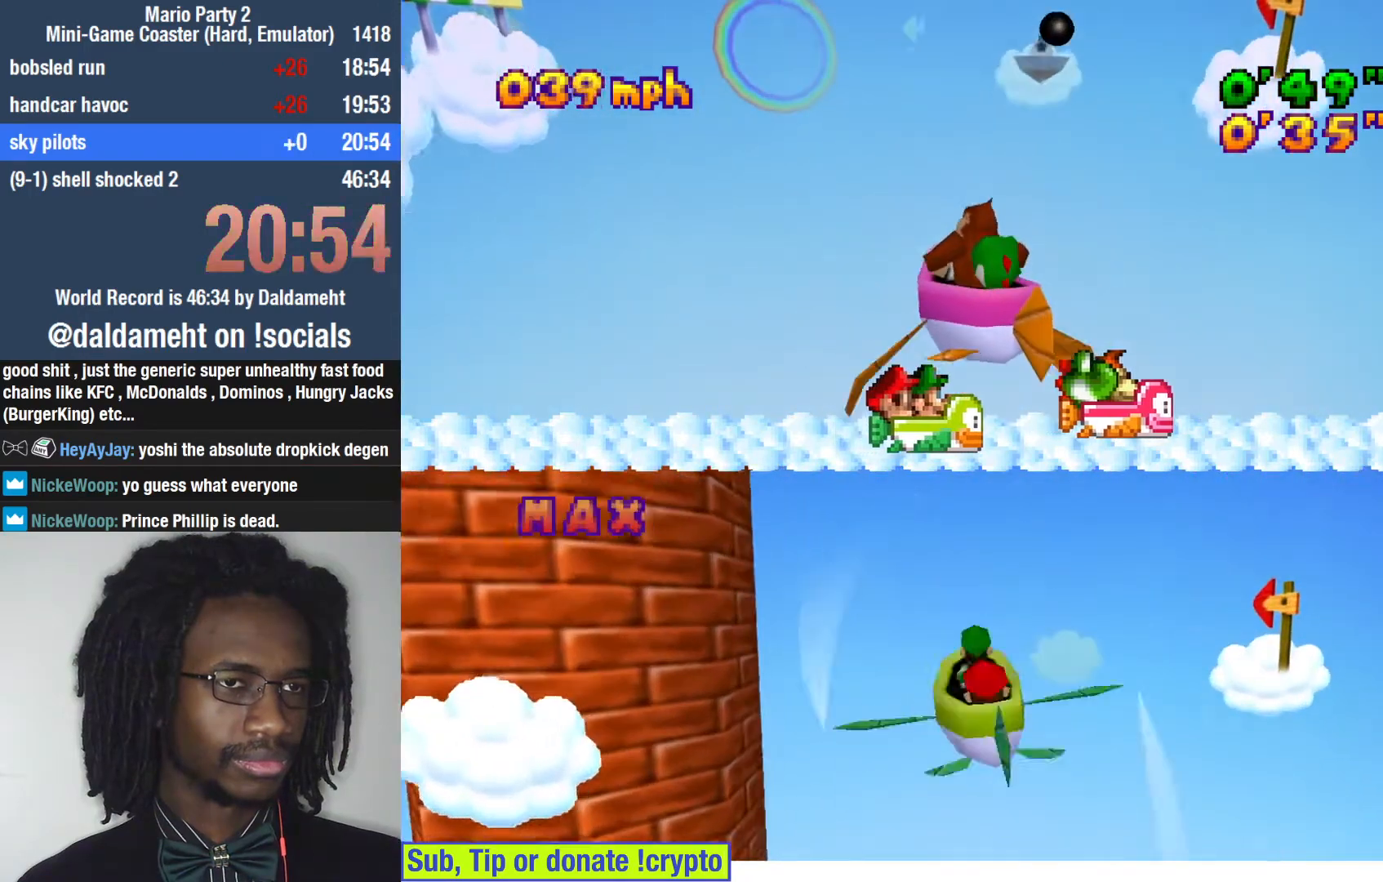
{"buttons": [], "left_stick": "down-right", "right_stick": "center", "events": []}
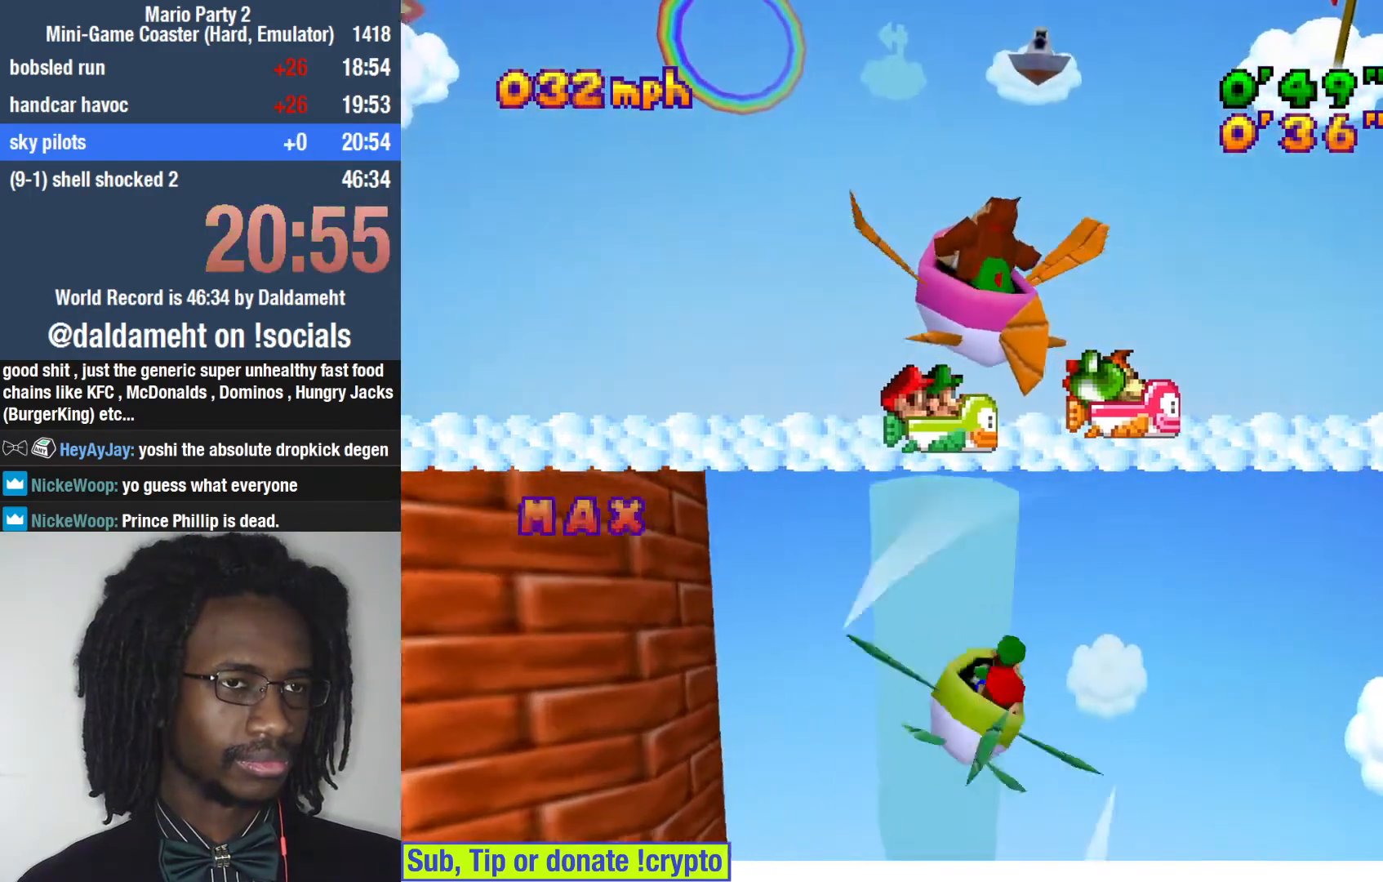
{"buttons": [], "left_stick": "down-left", "right_stick": "center", "events": [[33, "left_stick", "down"], [400, "left_stick", "down-left"]]}
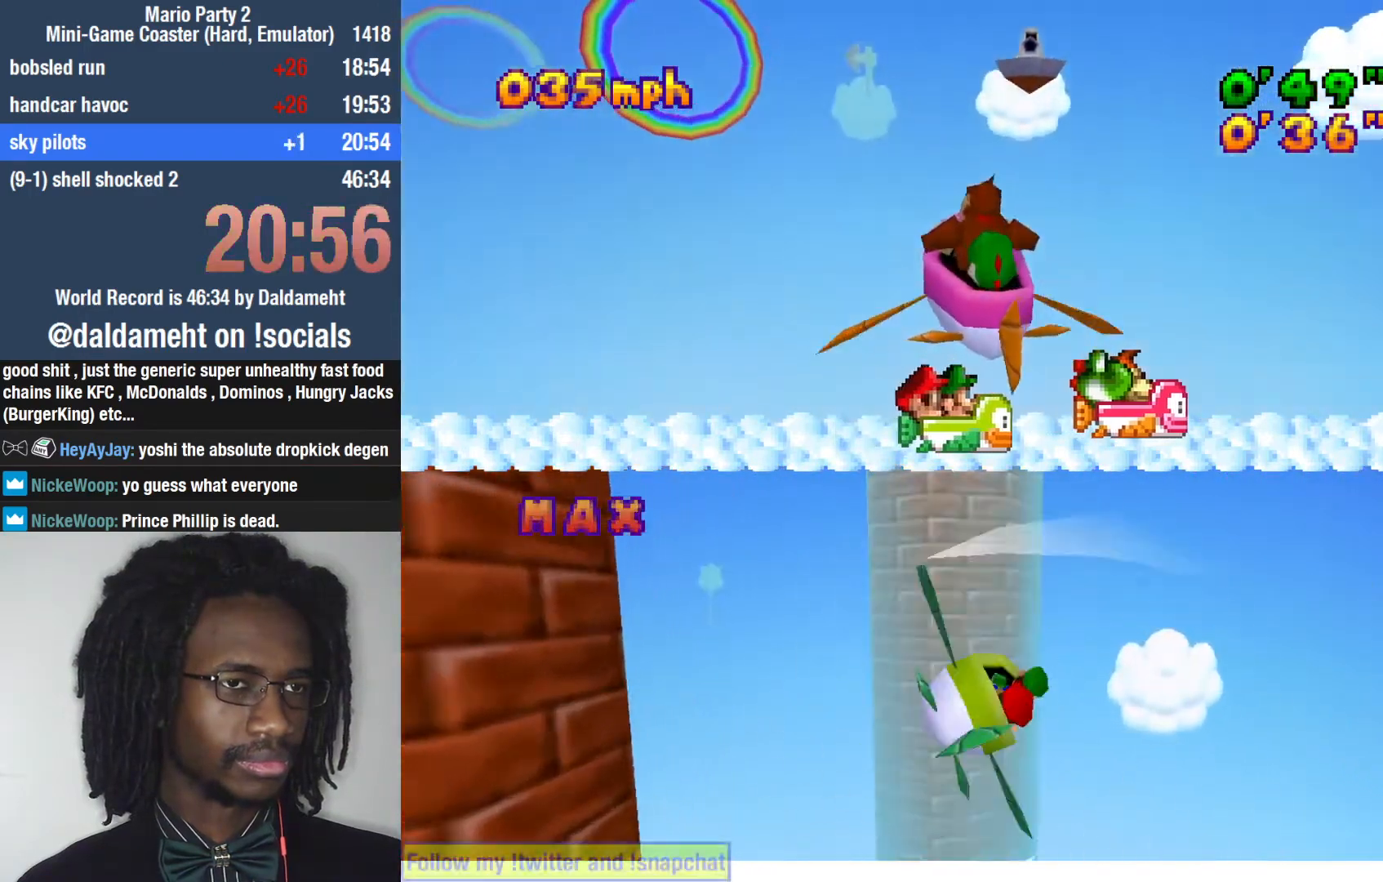
{"buttons": [], "left_stick": "down-left", "right_stick": "center", "events": []}